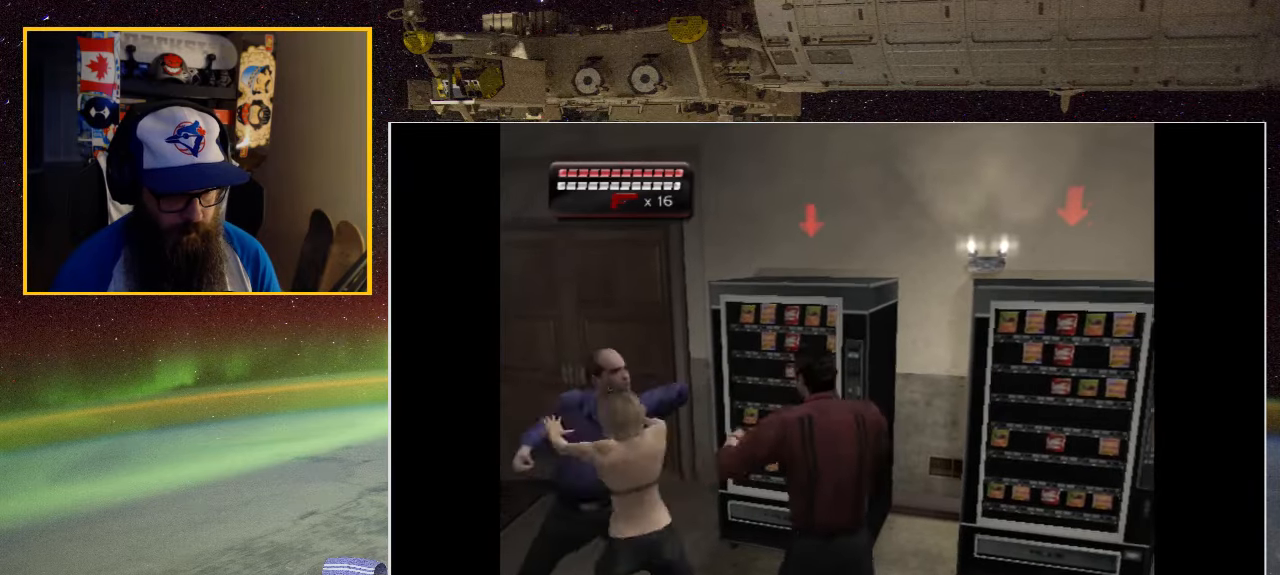
Gameplay with a controller (Xbox layout); each line is a JSON object with the inputs held at the frame after it. "events" lists button and stick changes between this image and that frame as [ms after this image, input, new state], when the widget could be followed in between.
{"buttons": ["B"], "left_stick": "up-left", "right_stick": "center", "events": [[134, "B", "up"], [250, "B", "down"], [334, "B", "up"], [434, "B", "down"]]}
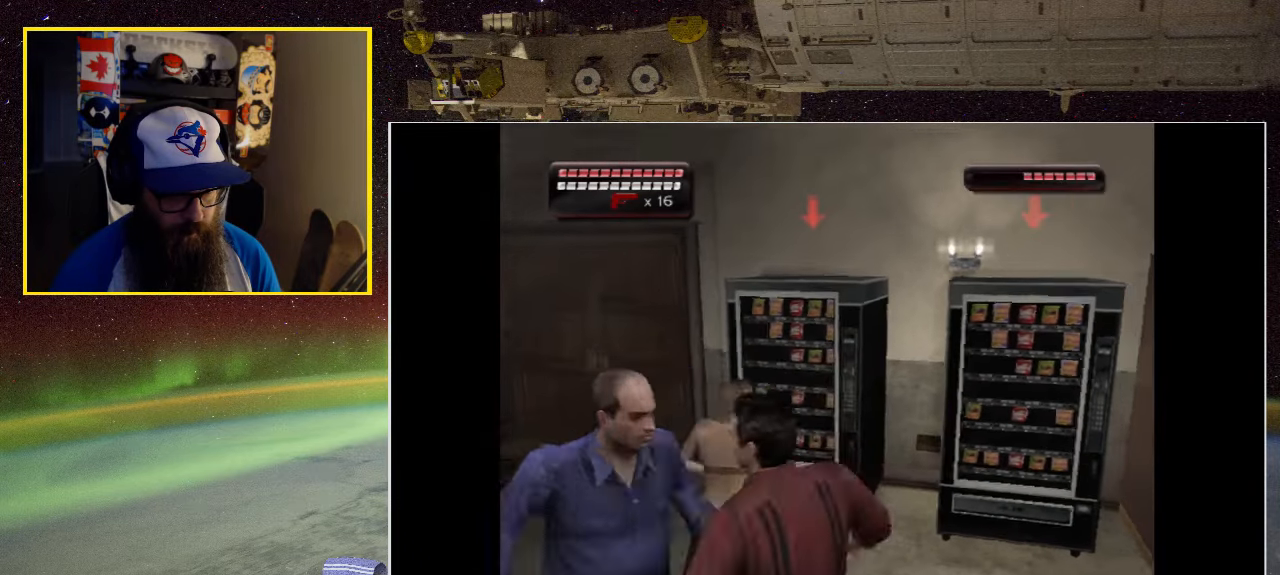
{"buttons": [], "left_stick": "up-left", "right_stick": "center", "events": [[34, "B", "up"], [117, "left_stick", "left"], [334, "B", "down"], [350, "left_stick", "up-left"], [467, "B", "up"]]}
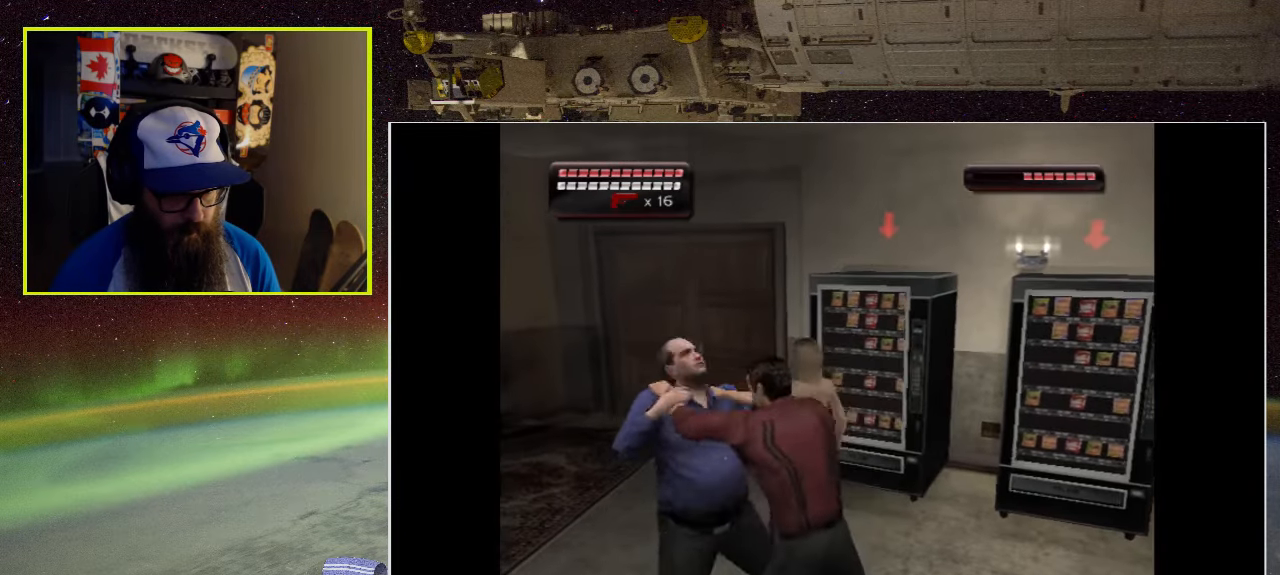
{"buttons": ["DPAD_UP"], "left_stick": "center", "right_stick": "up", "events": [[100, "left_stick", "center"], [434, "DPAD_UP", "down"], [500, "right_stick", "up"]]}
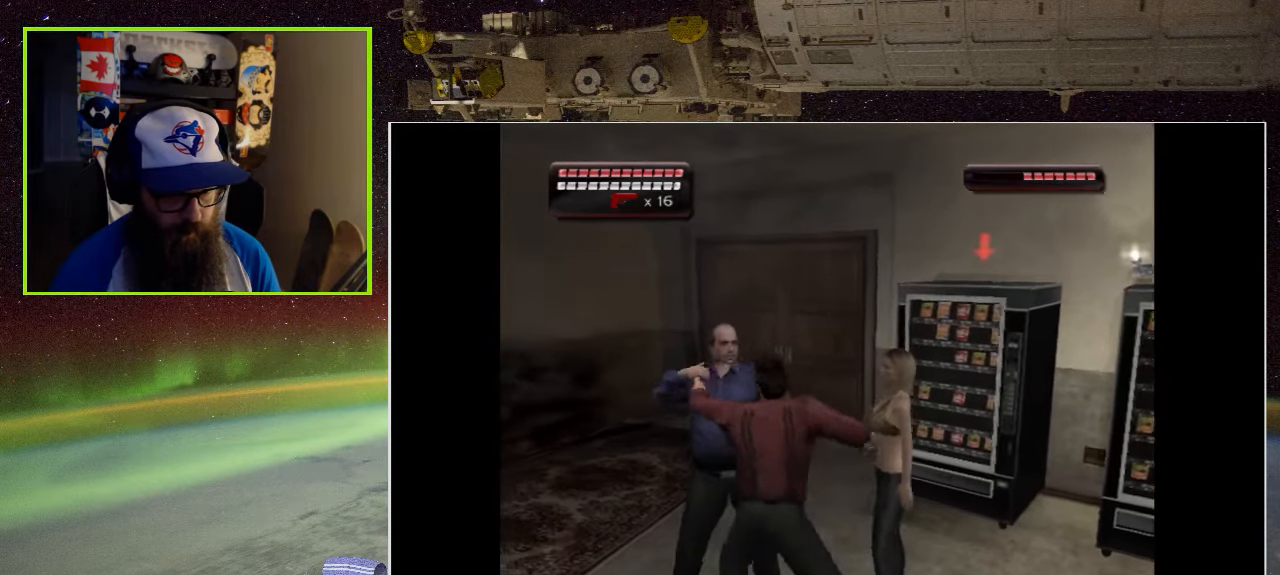
{"buttons": ["DPAD_RIGHT"], "left_stick": "center", "right_stick": "center", "events": [[50, "DPAD_UP", "up"], [134, "right_stick", "right"], [284, "right_stick", "center"], [500, "DPAD_RIGHT", "down"]]}
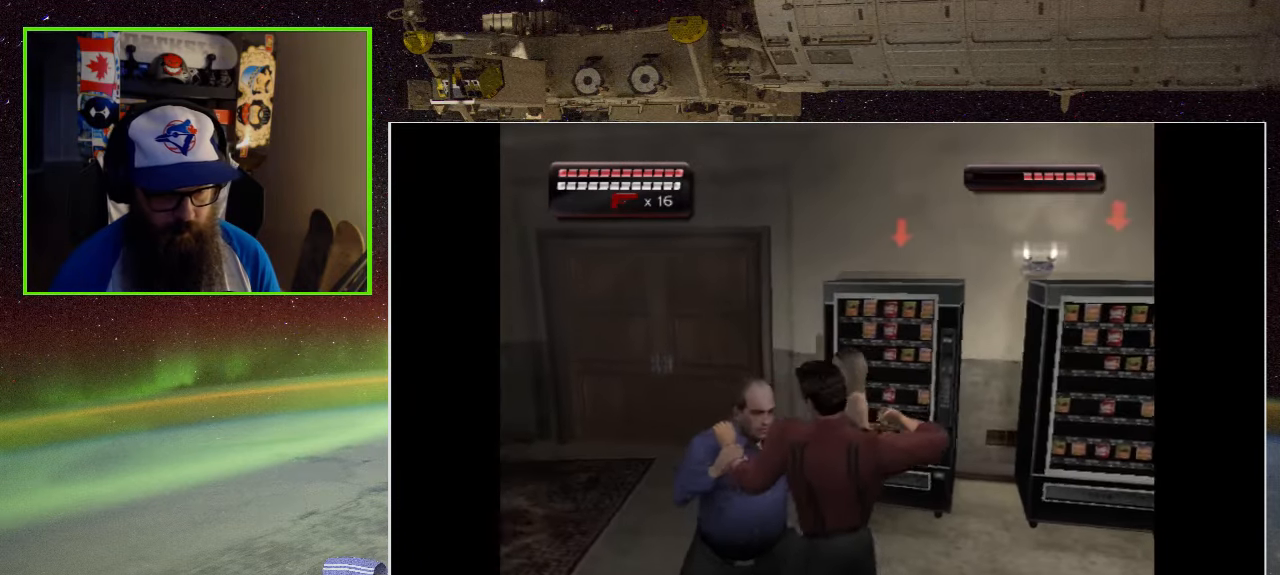
{"buttons": [], "left_stick": "center", "right_stick": "right", "events": [[84, "right_stick", "right"], [150, "DPAD_RIGHT", "up"], [250, "right_stick", "center"], [300, "DPAD_RIGHT", "down"], [450, "DPAD_RIGHT", "up"], [484, "right_stick", "right"]]}
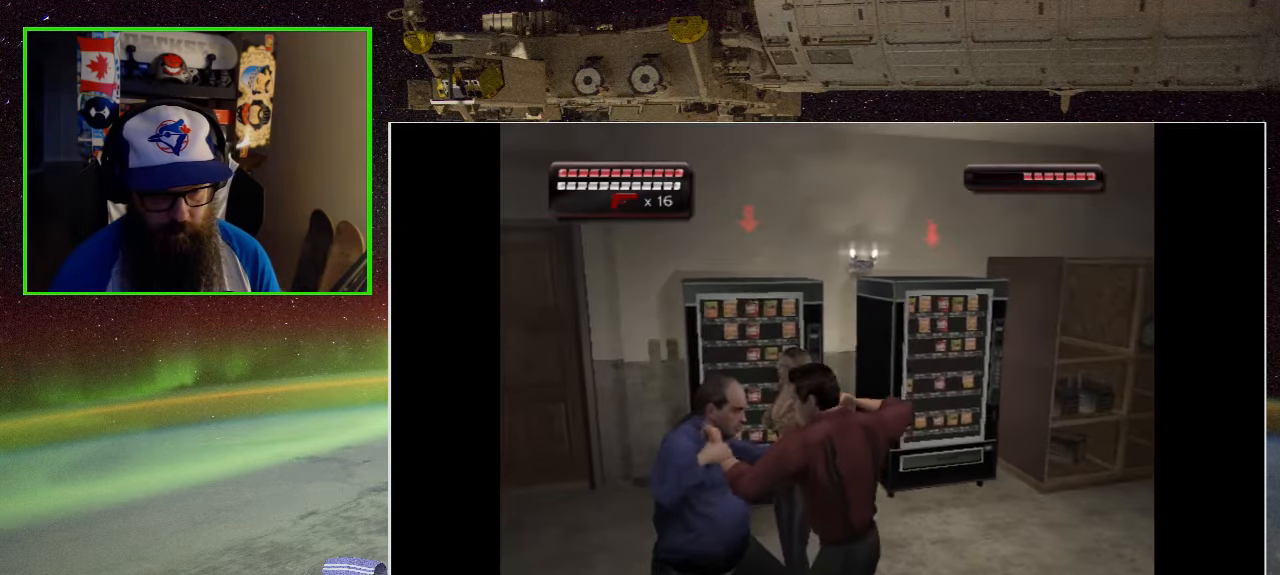
{"buttons": [], "left_stick": "up", "right_stick": "right", "events": [[184, "left_stick", "up"], [184, "right_stick", "center"], [300, "right_stick", "right"]]}
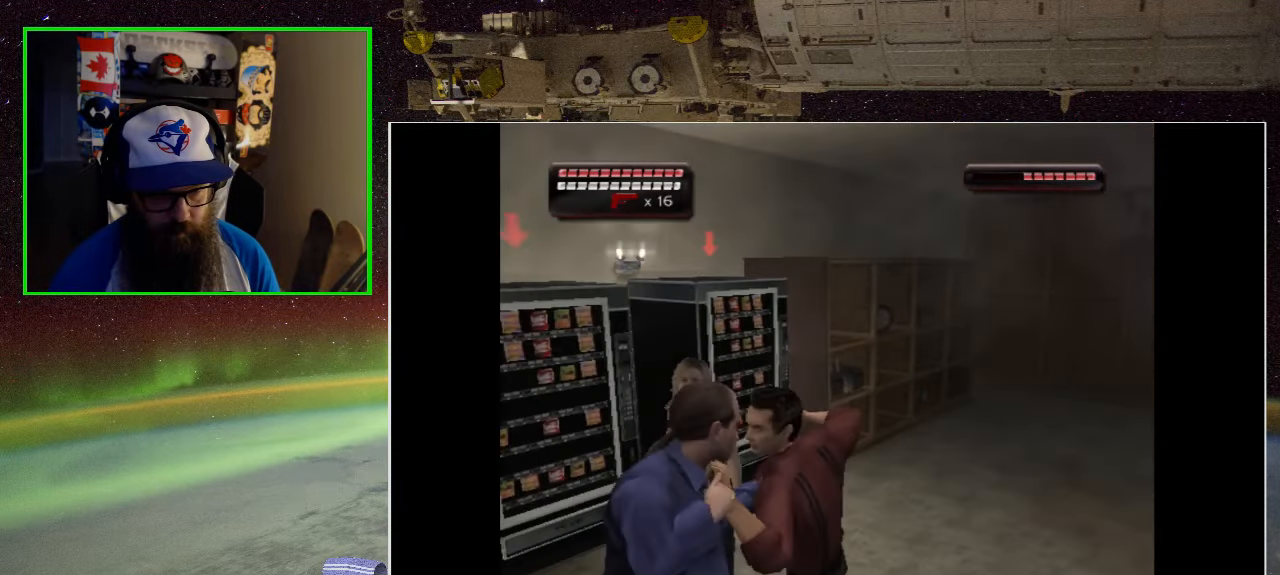
{"buttons": [], "left_stick": "up", "right_stick": "down-right", "events": [[17, "right_stick", "center"], [150, "right_stick", "left"], [200, "left_stick", "up-right"], [434, "right_stick", "down-right"], [484, "left_stick", "up"]]}
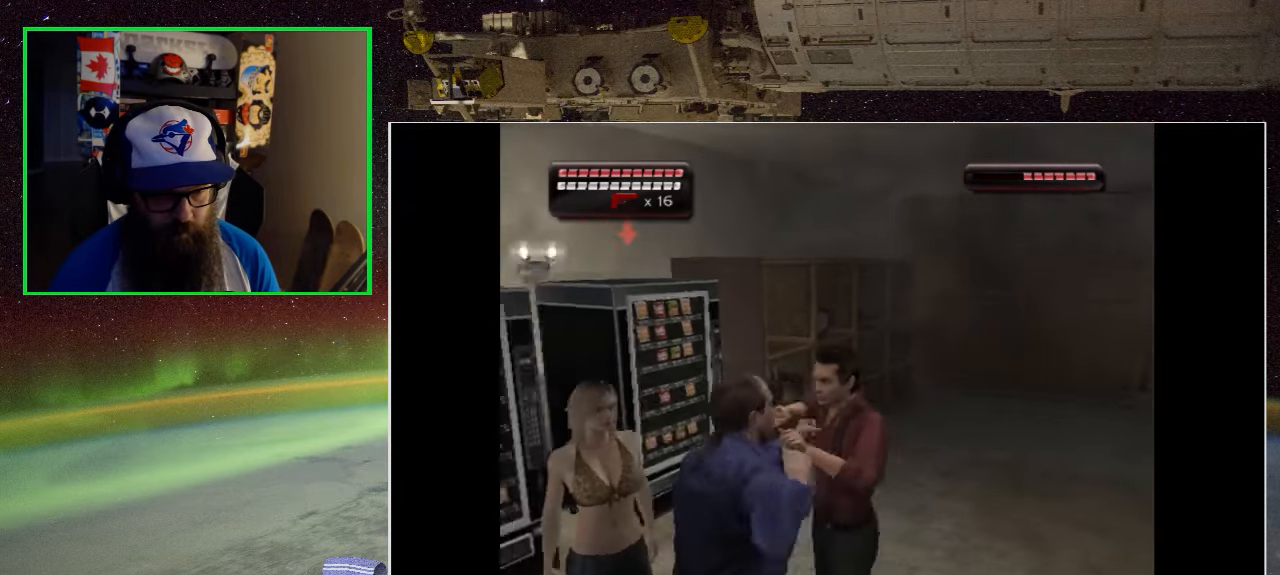
{"buttons": ["A"], "left_stick": "center", "right_stick": "center", "events": [[34, "right_stick", "center"], [100, "left_stick", "up-left"], [134, "right_stick", "left"], [250, "right_stick", "center"], [350, "left_stick", "right"], [400, "A", "down"], [400, "X", "down"], [417, "X", "up"], [450, "left_stick", "center"]]}
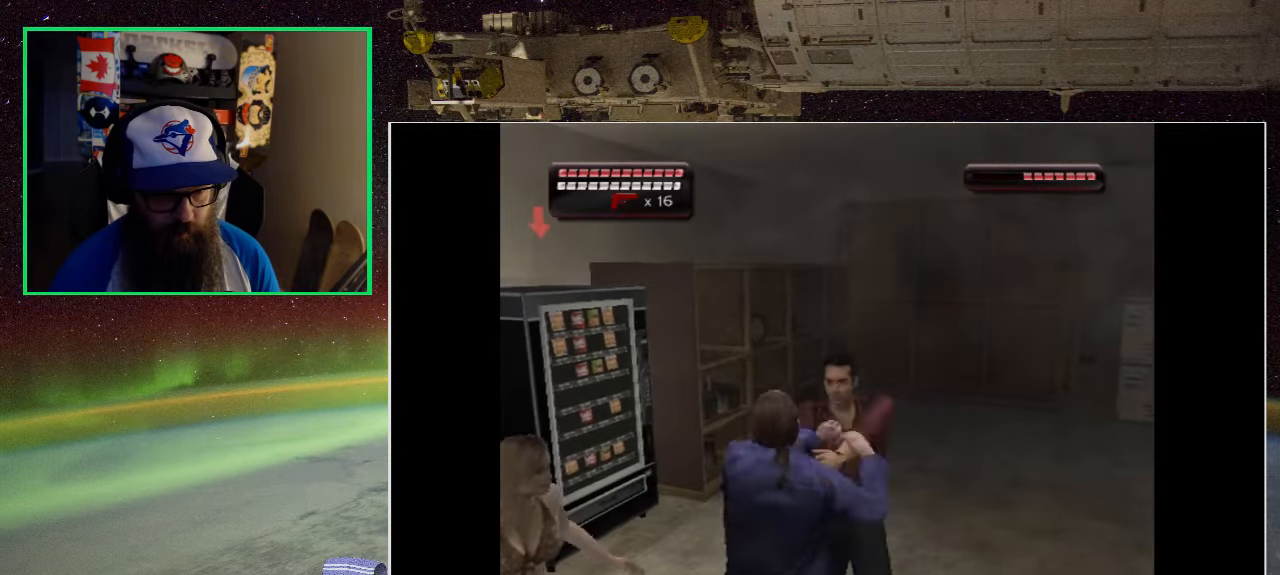
{"buttons": ["A", "DPAD_DOWN"], "left_stick": "center", "right_stick": "center", "events": [[17, "A", "up"], [100, "A", "down"], [134, "DPAD_RIGHT", "down"], [217, "A", "up"], [284, "DPAD_RIGHT", "up"], [300, "A", "down"], [383, "DPAD_DOWN", "down"], [416, "A", "up"], [483, "A", "down"]]}
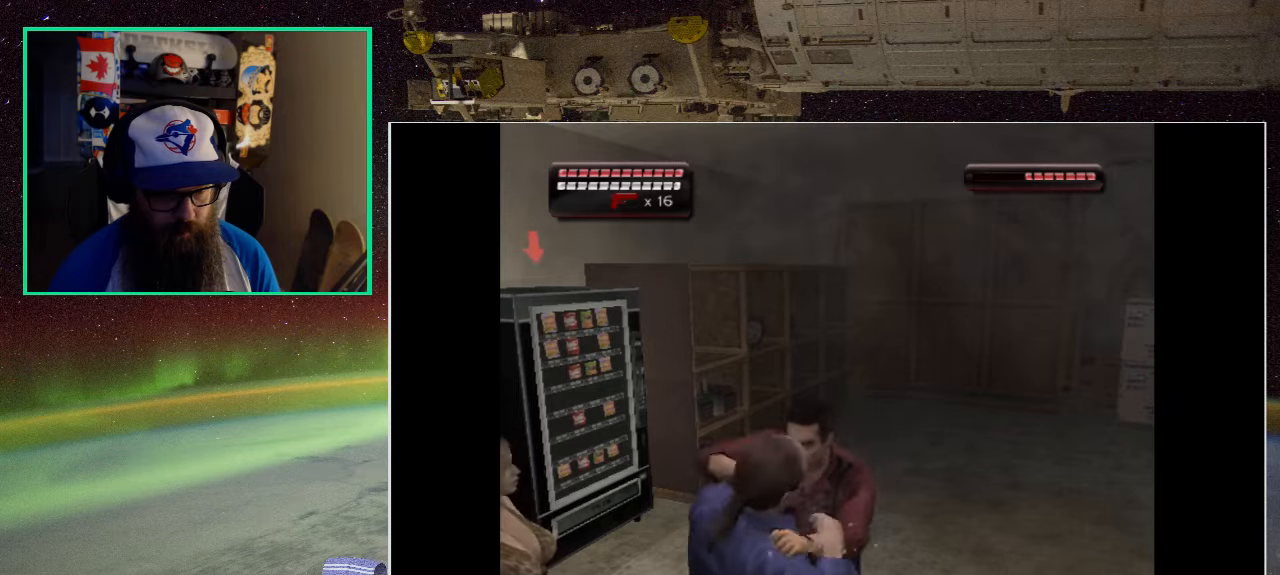
{"buttons": ["A", "DPAD_DOWN"], "left_stick": "center", "right_stick": "center", "events": [[66, "DPAD_DOWN", "up"], [116, "A", "up"], [133, "DPAD_DOWN", "down"], [200, "A", "down"], [283, "DPAD_DOWN", "up"], [333, "A", "up"], [366, "DPAD_DOWN", "down"], [416, "A", "down"]]}
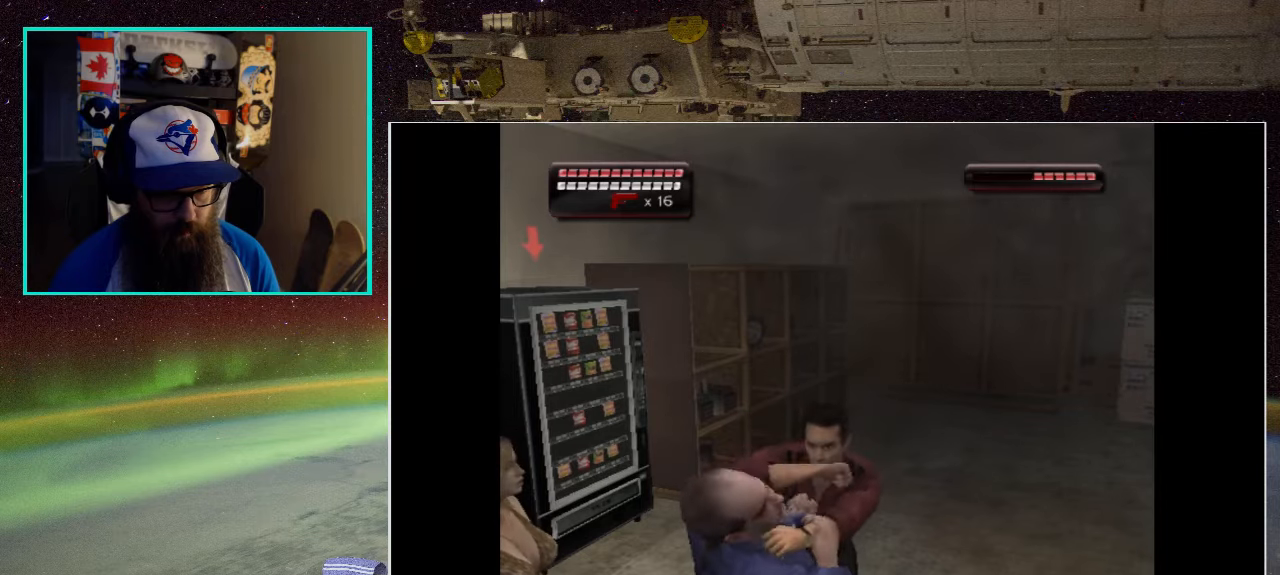
{"buttons": [], "left_stick": "center", "right_stick": "center", "events": [[33, "DPAD_DOWN", "up"], [50, "A", "up"], [150, "A", "down"], [266, "A", "up"], [366, "A", "down"], [483, "A", "up"]]}
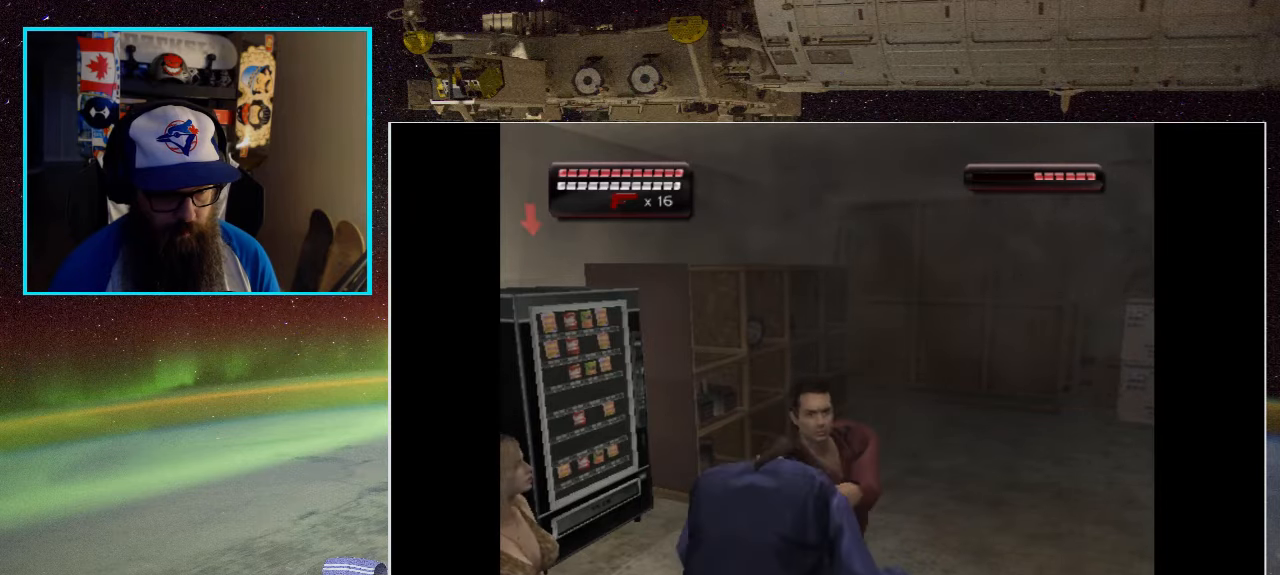
{"buttons": ["A"], "left_stick": "down-left", "right_stick": "center", "events": [[33, "left_stick", "left"], [66, "A", "down"], [83, "left_stick", "down-left"], [183, "A", "up"], [283, "A", "down"], [416, "A", "up"], [500, "A", "down"]]}
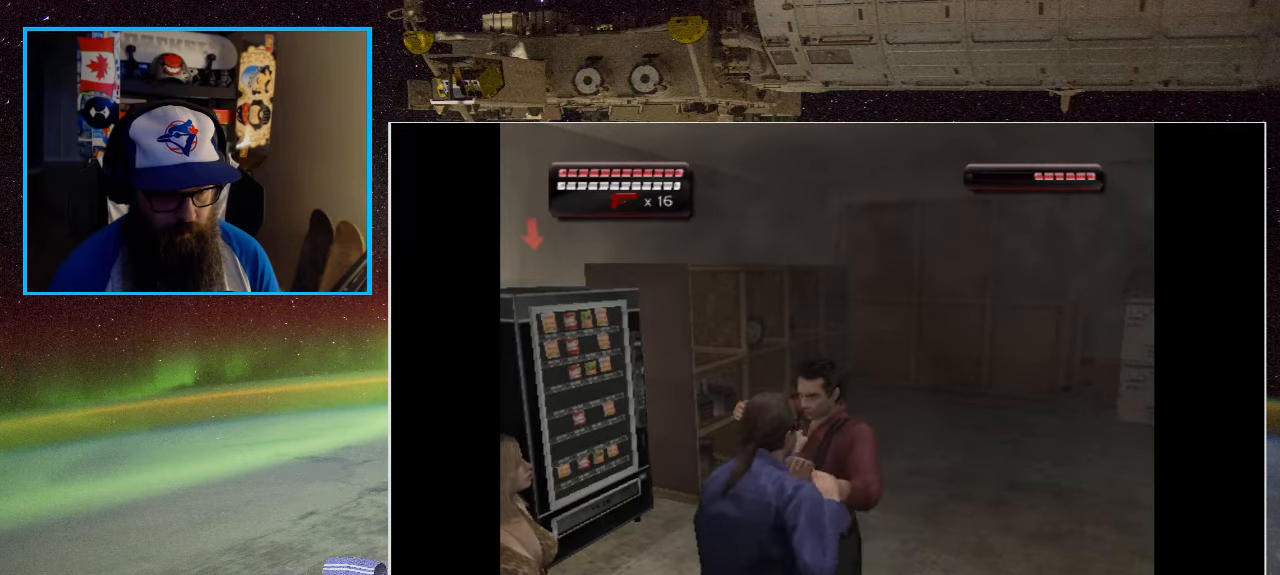
{"buttons": ["A"], "left_stick": "down-left", "right_stick": "center", "events": [[116, "A", "up"], [233, "A", "down"], [333, "A", "up"], [416, "A", "down"]]}
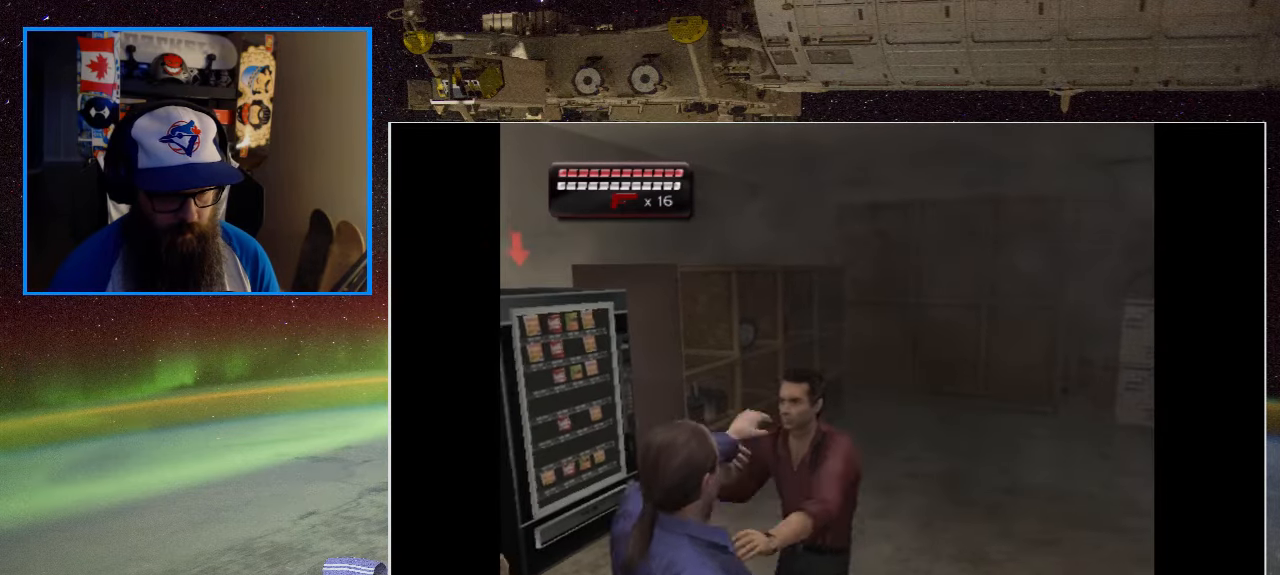
{"buttons": [], "left_stick": "down-left", "right_stick": "center", "events": [[50, "A", "up"], [133, "A", "down"], [250, "A", "up"]]}
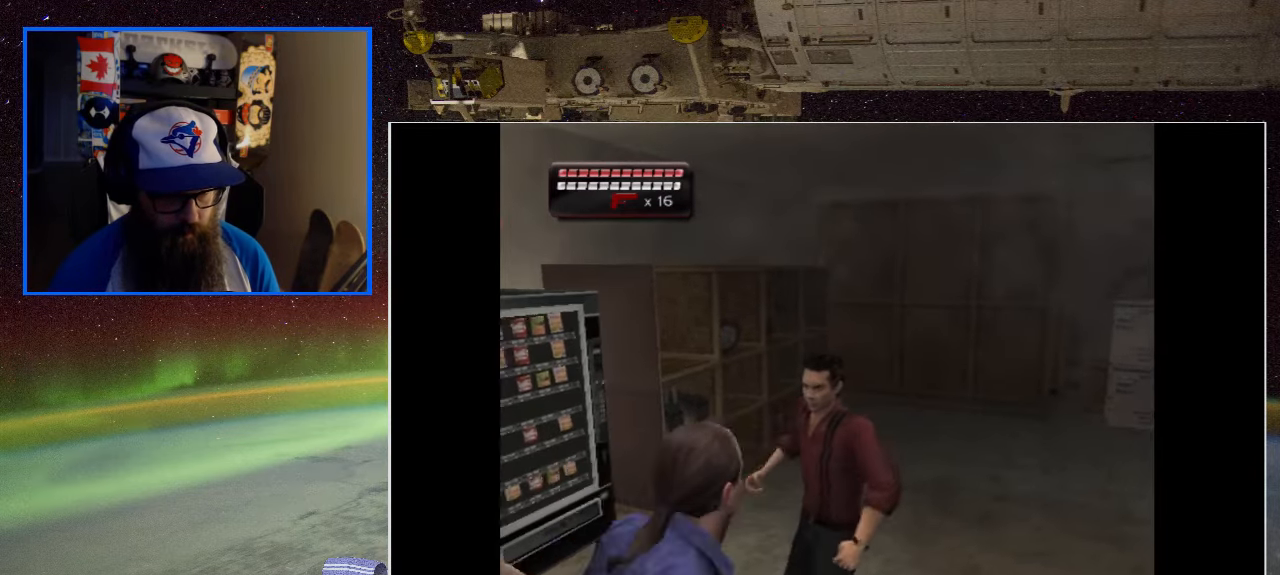
{"buttons": ["A"], "left_stick": "down-left", "right_stick": "center", "events": [[166, "A", "down"], [333, "A", "up"], [416, "A", "down"]]}
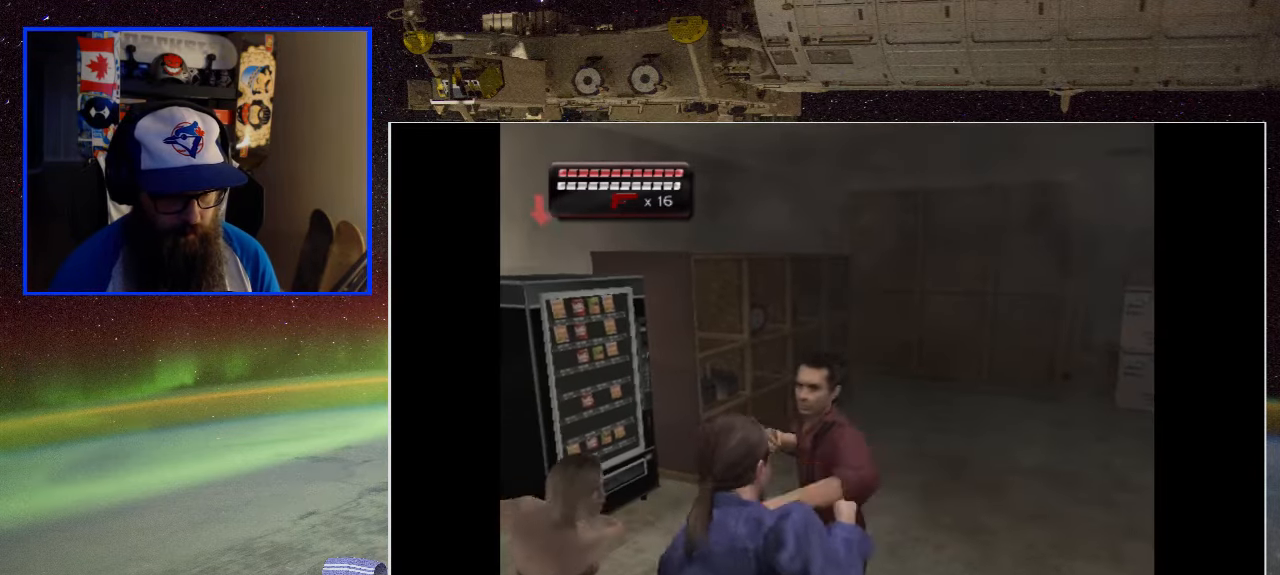
{"buttons": [], "left_stick": "down-left", "right_stick": "center", "events": [[33, "A", "up"], [116, "A", "down"], [250, "A", "up"], [366, "A", "down"], [466, "A", "up"]]}
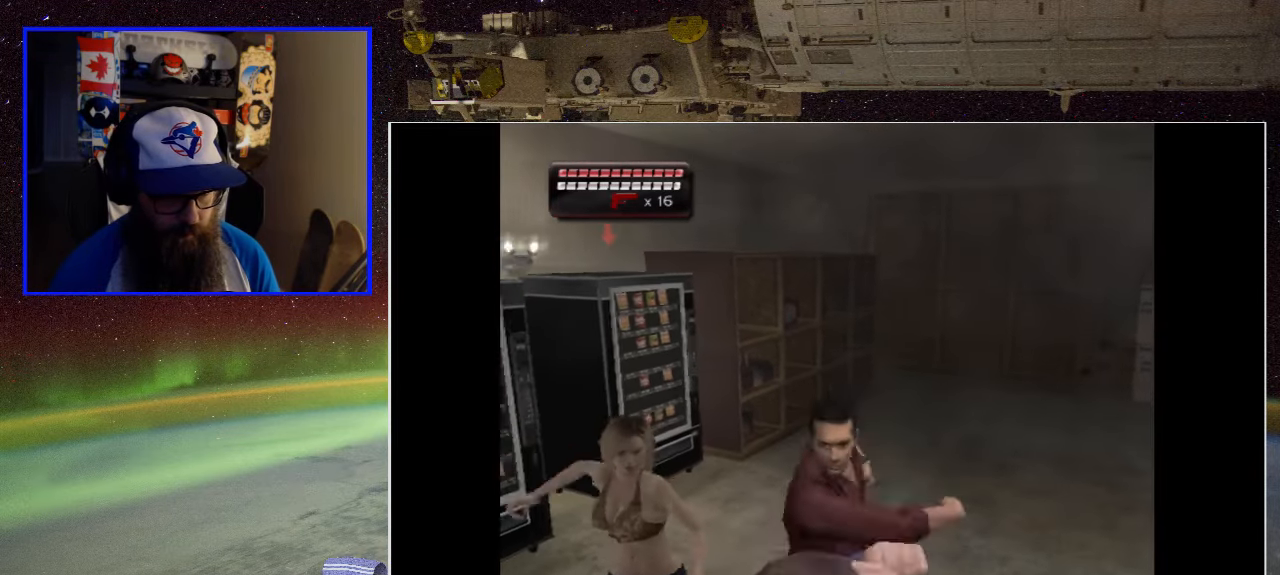
{"buttons": ["A"], "left_stick": "down", "right_stick": "center", "events": [[233, "left_stick", "down"], [433, "A", "down"]]}
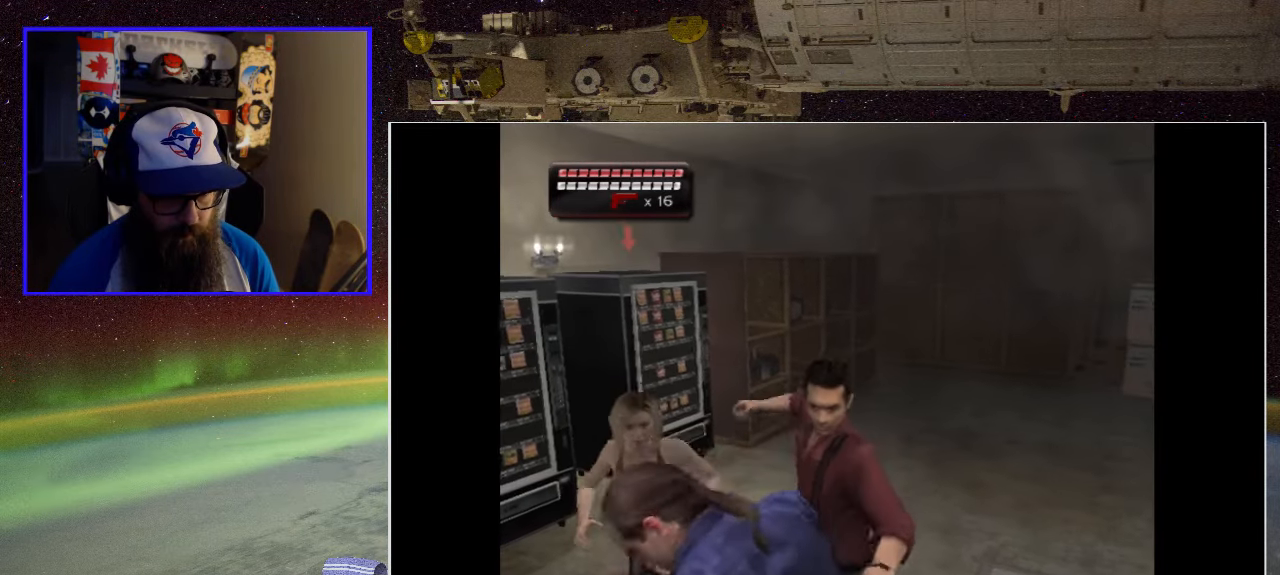
{"buttons": ["A", "DPAD_DOWN"], "left_stick": "center", "right_stick": "center", "events": [[66, "A", "up"], [166, "left_stick", "center"], [183, "A", "down"], [316, "A", "up"], [316, "DPAD_DOWN", "down"], [400, "A", "down"]]}
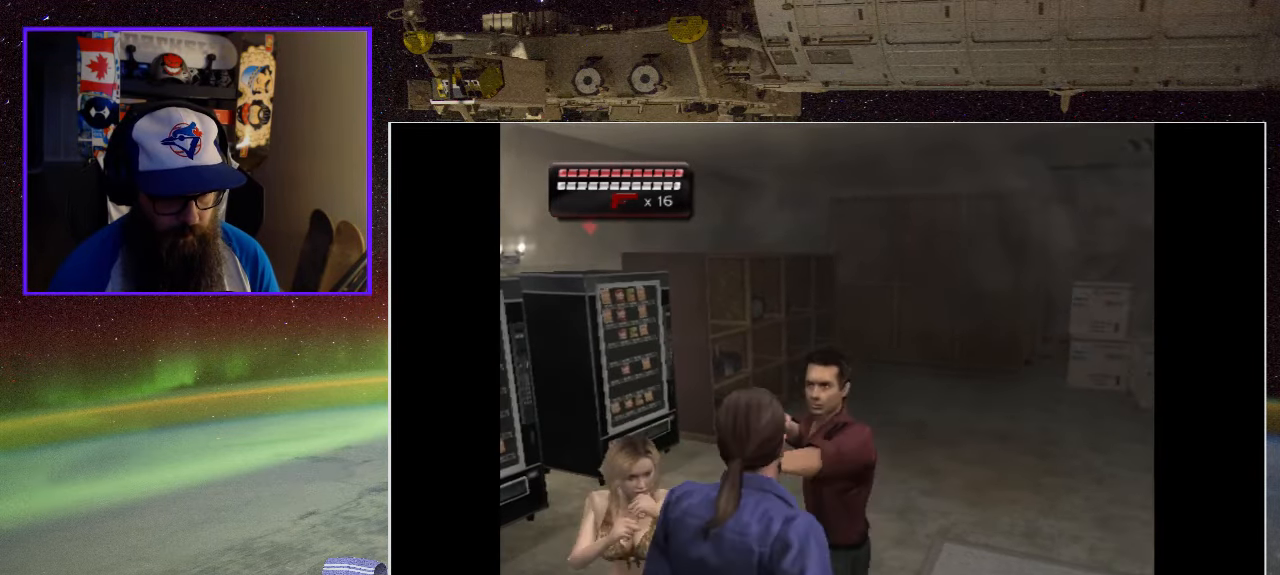
{"buttons": ["DPAD_DOWN"], "left_stick": "center", "right_stick": "center", "events": [[33, "A", "up"], [133, "A", "down"], [233, "A", "up"], [333, "A", "down"], [467, "A", "up"]]}
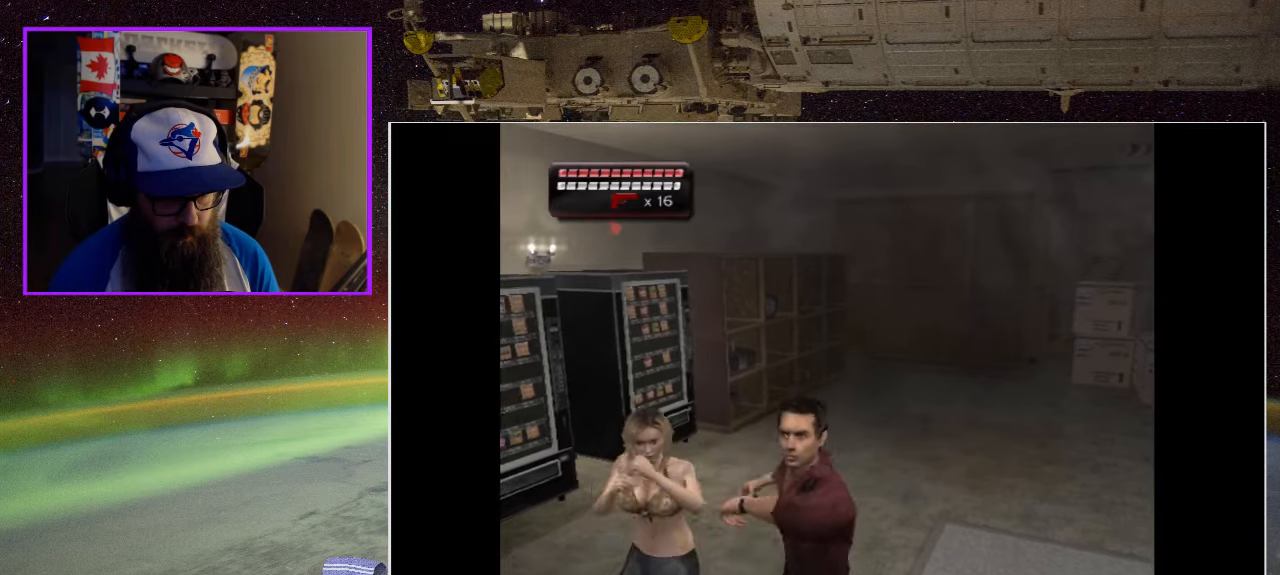
{"buttons": [], "left_stick": "center", "right_stick": "center", "events": [[67, "A", "down"], [200, "A", "up"], [300, "A", "down"], [333, "DPAD_DOWN", "up"], [367, "A", "up"]]}
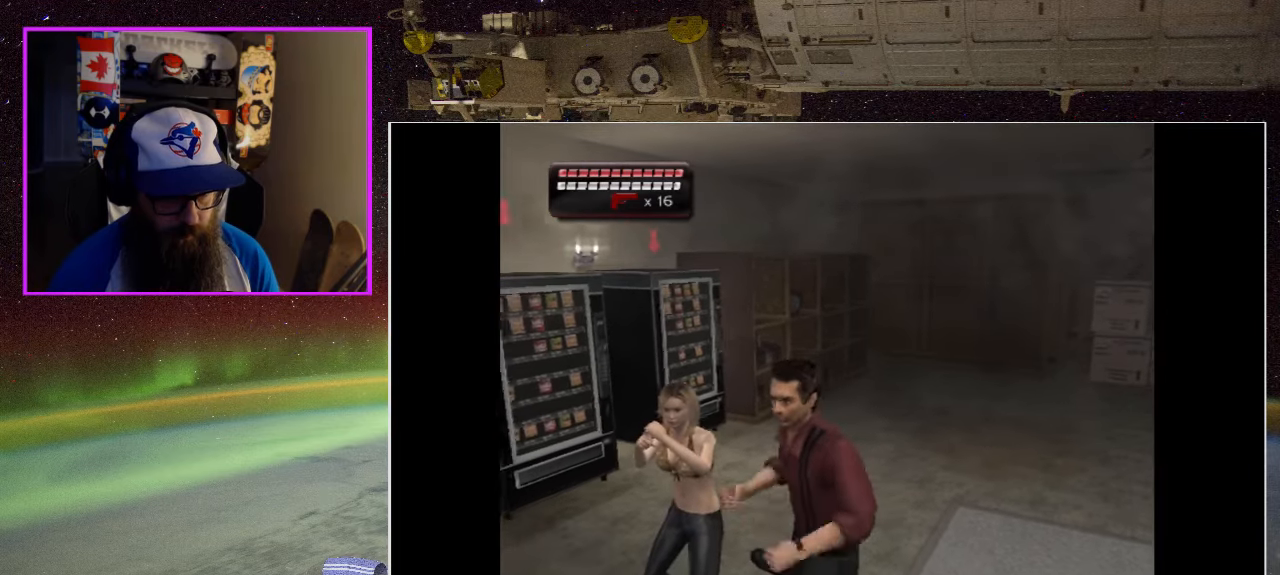
{"buttons": [], "left_stick": "down-left", "right_stick": "center", "events": [[100, "left_stick", "down-left"], [300, "A", "down"], [467, "A", "up"]]}
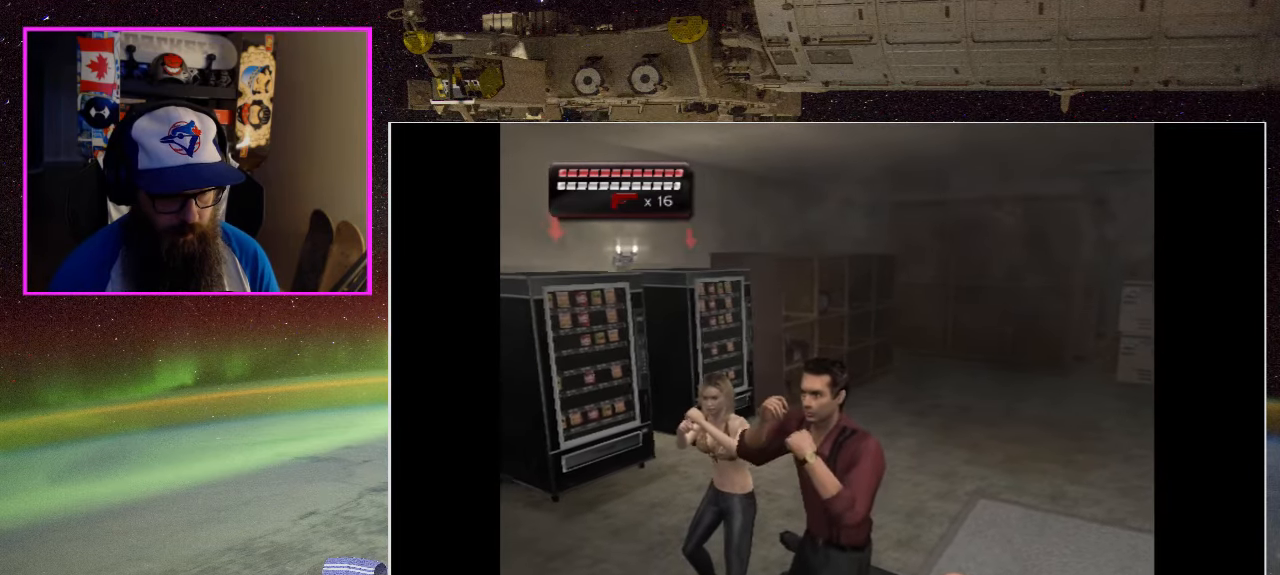
{"buttons": [], "left_stick": "down-left", "right_stick": "center", "events": [[367, "A", "down"], [467, "A", "up"]]}
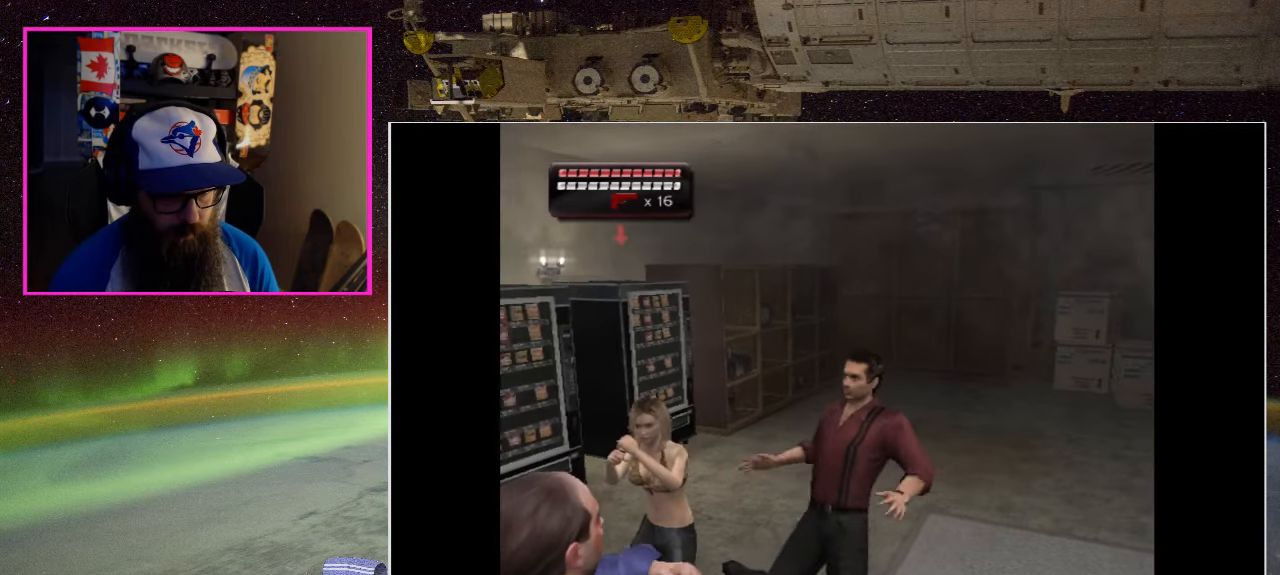
{"buttons": [], "left_stick": "down-left", "right_stick": "center", "events": [[67, "A", "down"], [200, "A", "up"]]}
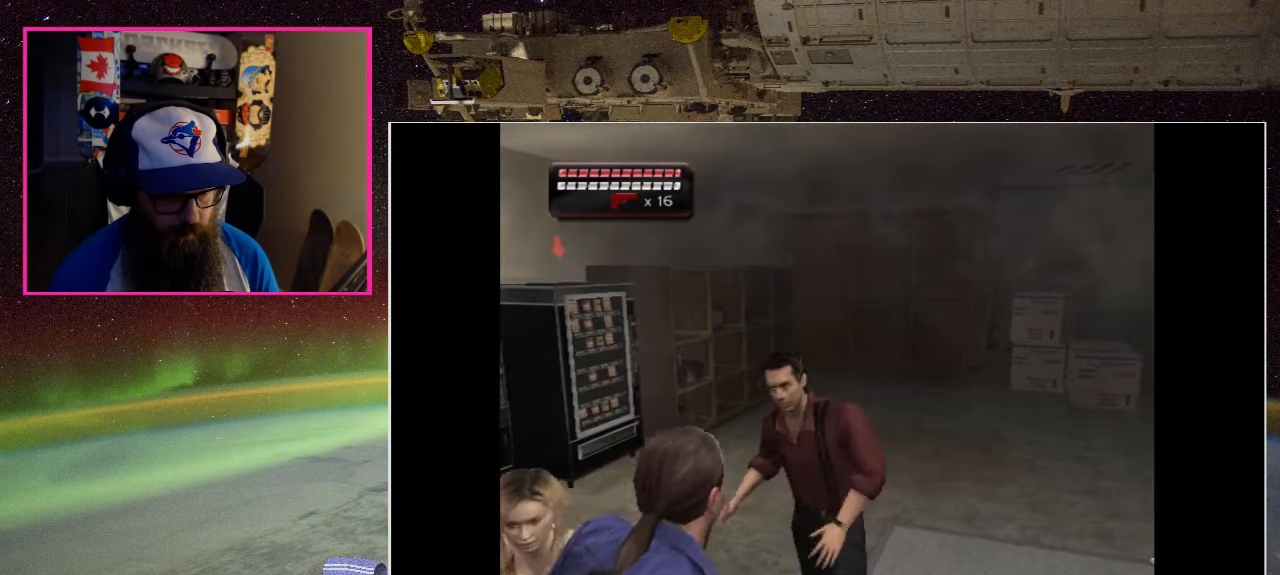
{"buttons": ["A"], "left_stick": "down-left", "right_stick": "center", "events": [[17, "A", "down"], [167, "A", "up"], [267, "A", "down"], [367, "A", "up"], [467, "A", "down"]]}
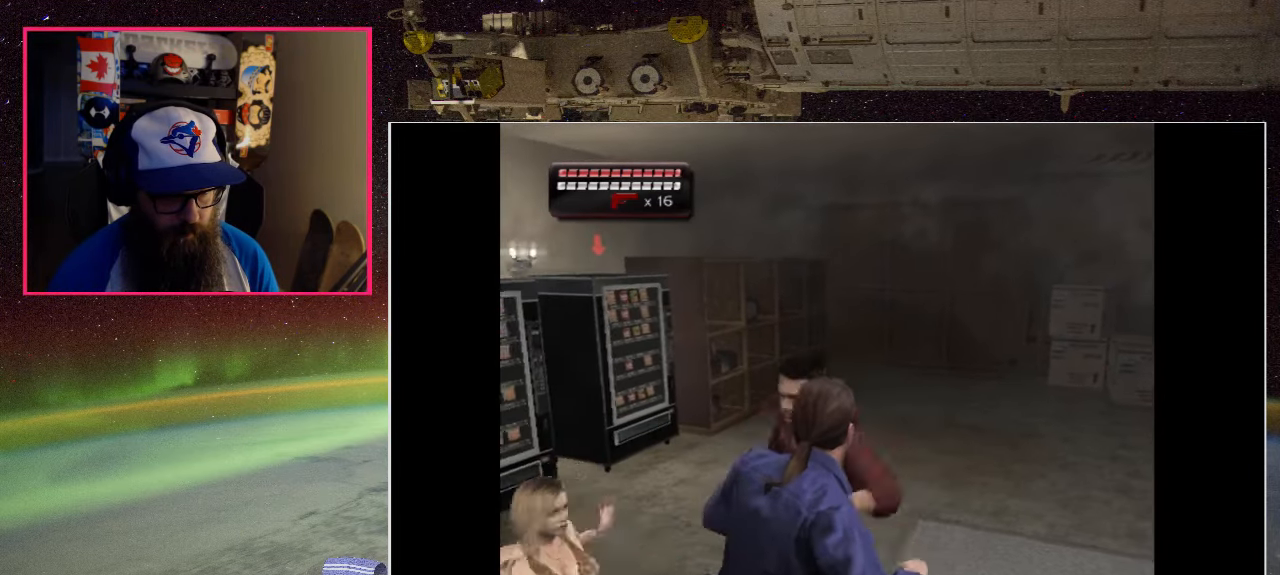
{"buttons": [], "left_stick": "down-left", "right_stick": "center", "events": [[67, "A", "up"], [167, "A", "down"], [300, "A", "up"], [367, "A", "down"], [500, "A", "up"]]}
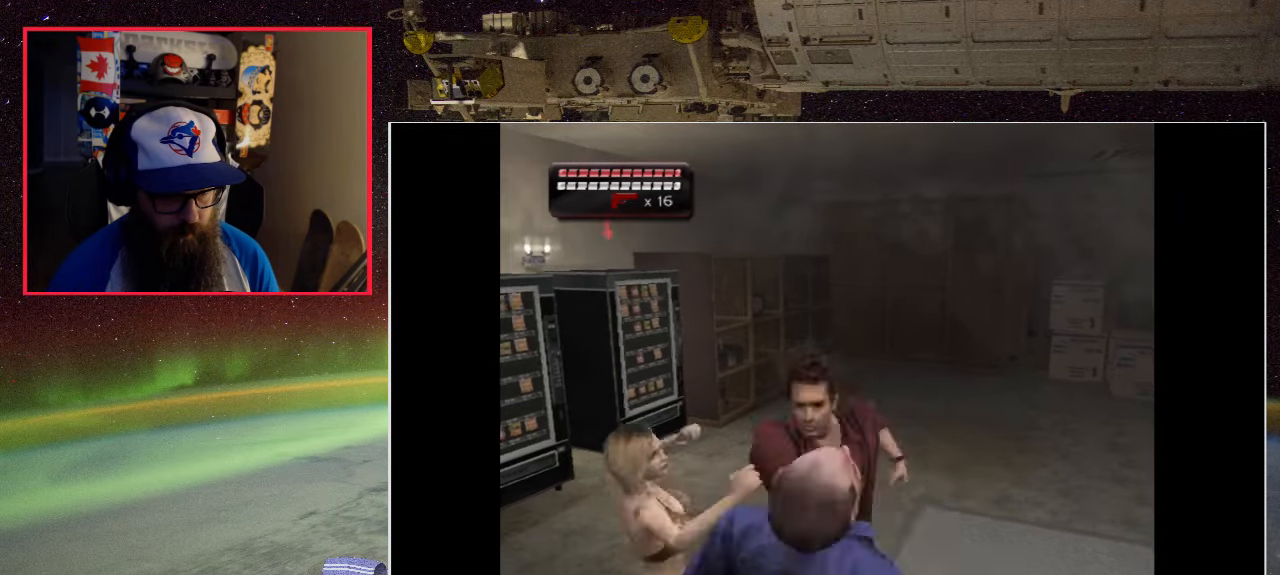
{"buttons": [], "left_stick": "down", "right_stick": "center", "events": [[133, "B", "down"], [267, "B", "up"], [267, "left_stick", "down"], [317, "B", "down"], [467, "B", "up"]]}
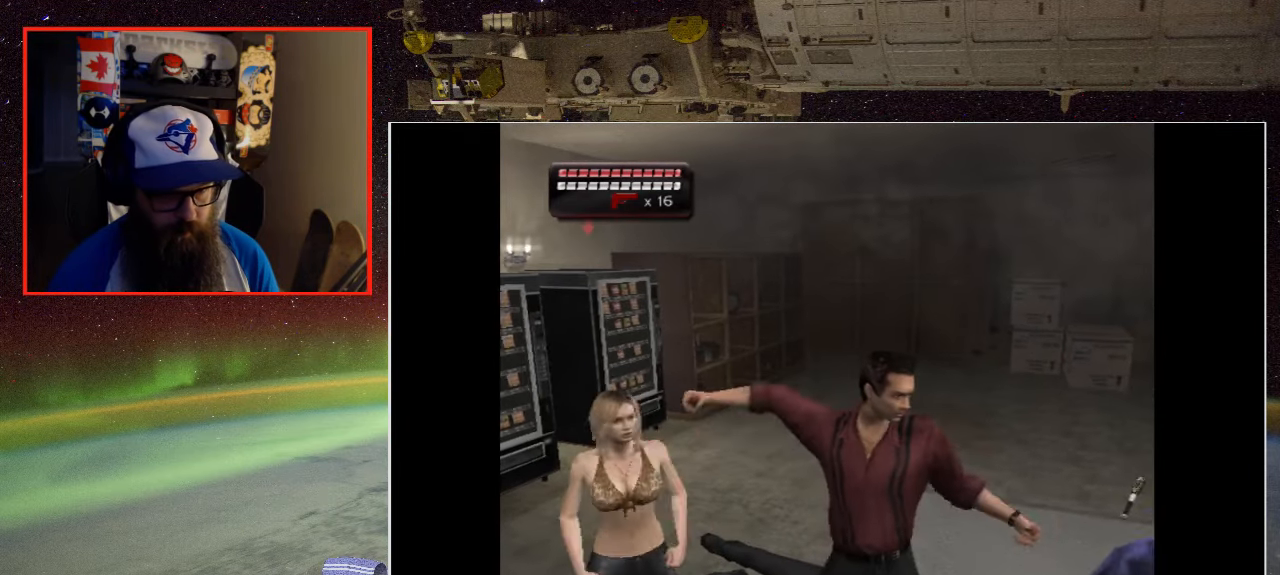
{"buttons": ["B"], "left_stick": "right", "right_stick": "center", "events": [[167, "left_stick", "down-right"], [383, "left_stick", "right"], [483, "B", "down"]]}
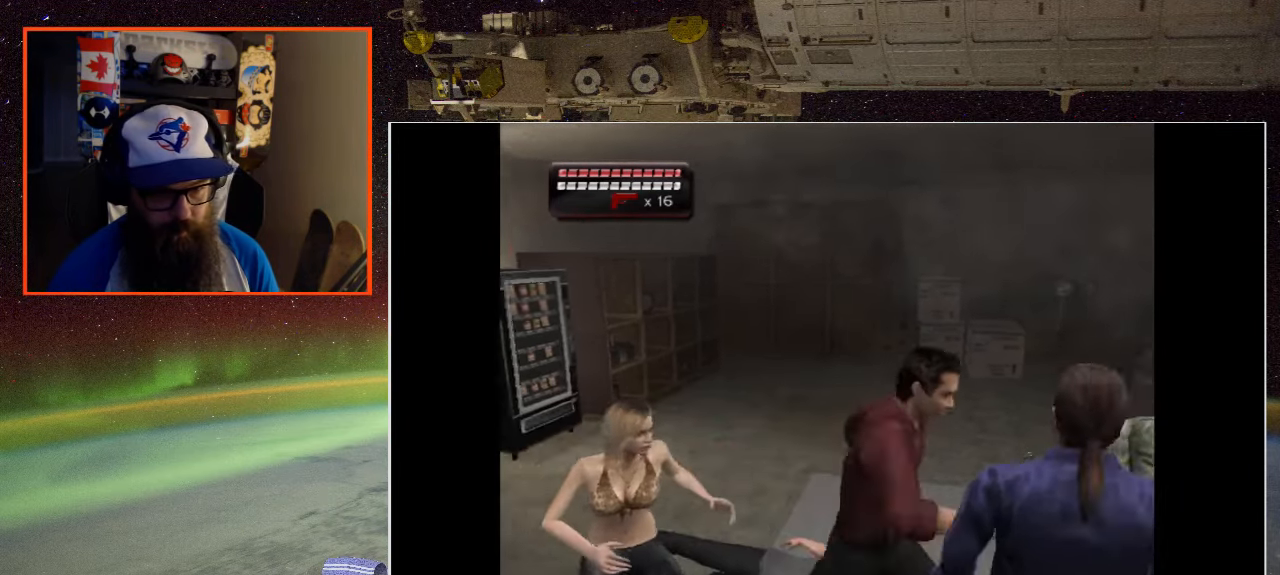
{"buttons": ["A"], "left_stick": "center", "right_stick": "center", "events": [[100, "left_stick", "center"], [133, "B", "up"], [233, "B", "down"], [333, "B", "up"], [500, "A", "down"]]}
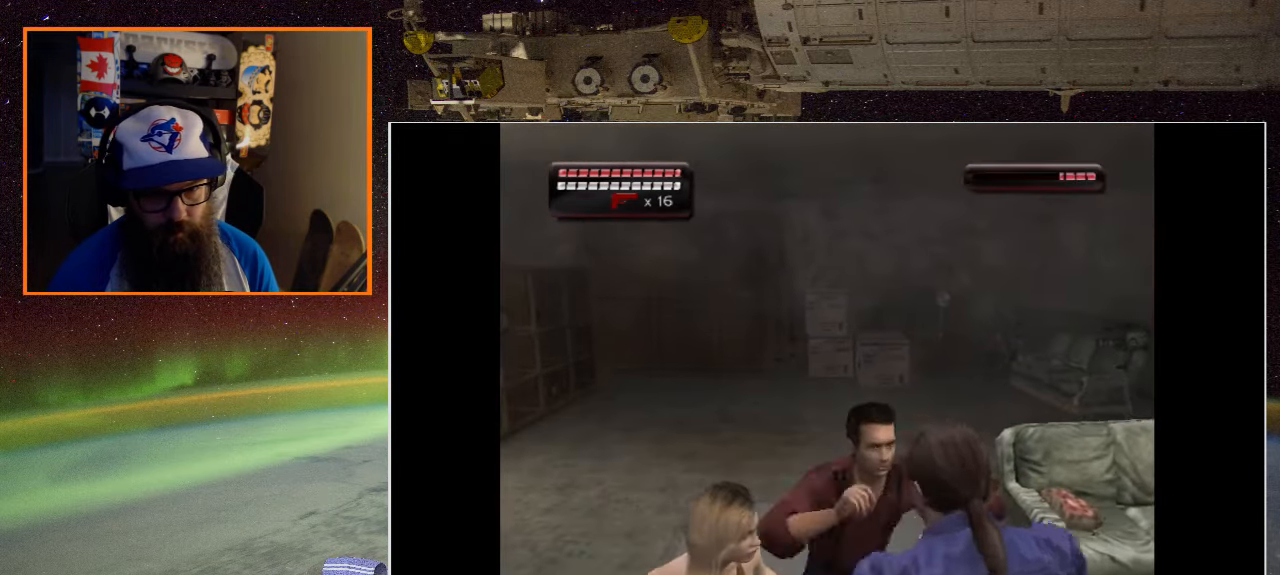
{"buttons": ["A"], "left_stick": "center", "right_stick": "center", "events": [[133, "A", "up"], [233, "A", "down"], [333, "A", "up"], [433, "A", "down"]]}